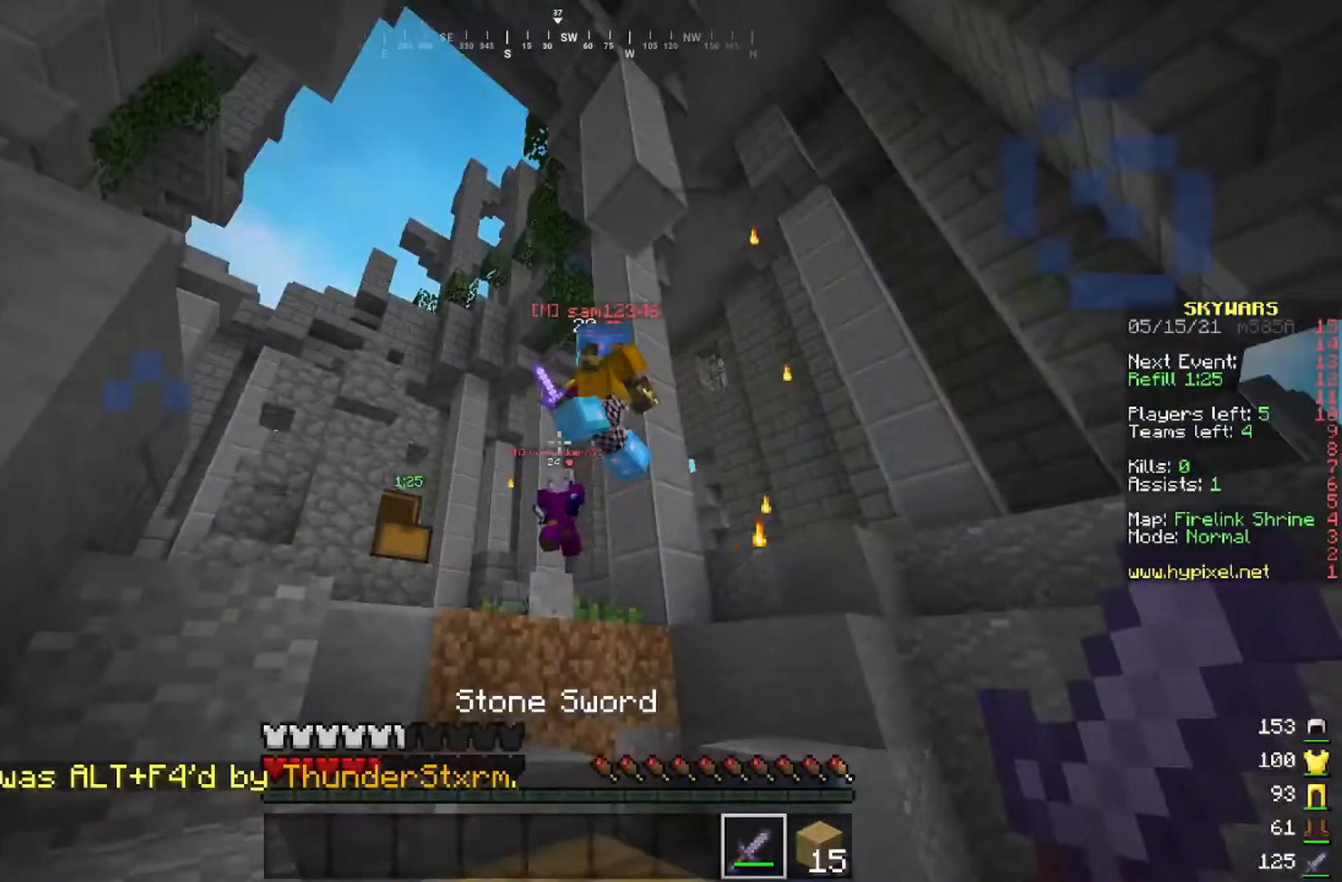
Gameplay with keyboard and mouse; each line is a JSON object with the keys and mouse buttons held at the frame after it. "events" lists presses ("down") and releases ("up") of "a", "d", "s", "space", "w", "mouse_left" and "mouse_right" between this image and that frame as [ms after this image, input, new state], when the widget could be followed in between. "mouse_left", "mouse_right" = the "left", "right" buttons of the "mouse" list. No other keys are recorded. Fast repeated clicks can show as one long hold. Mouse movement is not recorded.
{"keys": ["space", "w"], "mouse": ["left"], "events": [[500, "space", "down"]]}
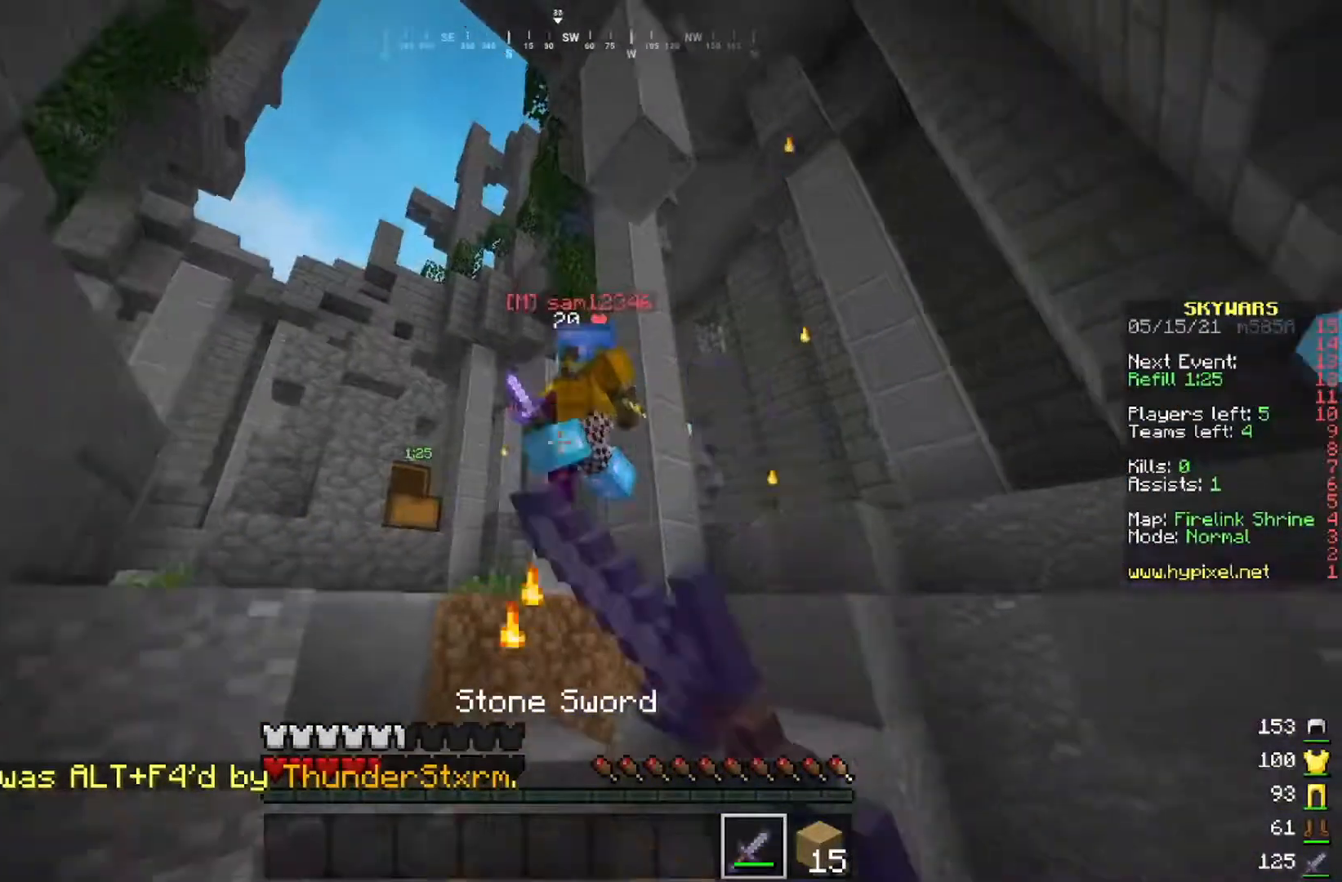
{"keys": ["w"], "mouse": ["left"], "events": [[67, "mouse_left", "up"], [84, "mouse_left", "down"], [100, "space", "up"], [234, "mouse_left", "up"], [301, "mouse_left", "down"]]}
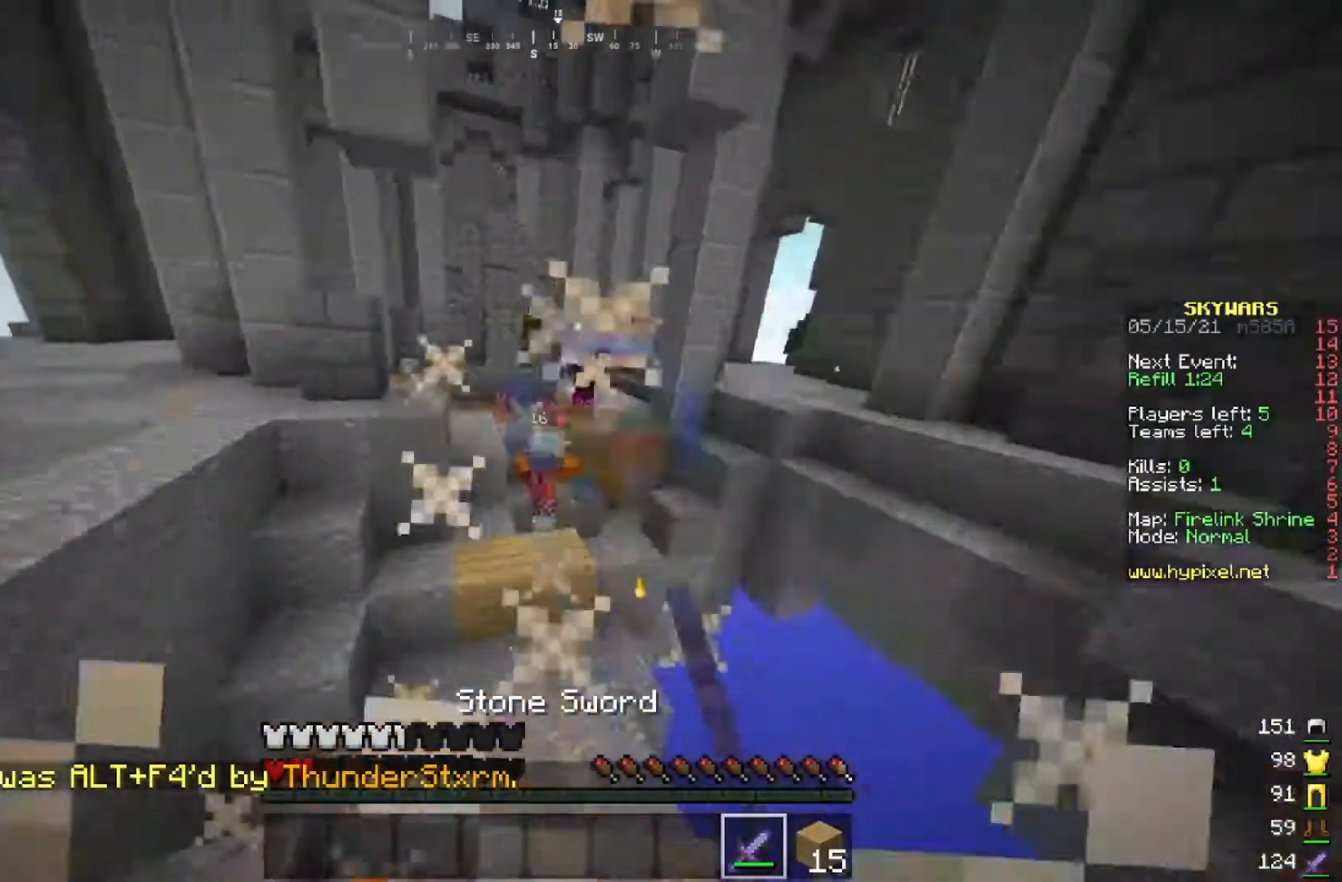
{"keys": ["w"], "mouse": [], "events": [[100, "mouse_left", "up"]]}
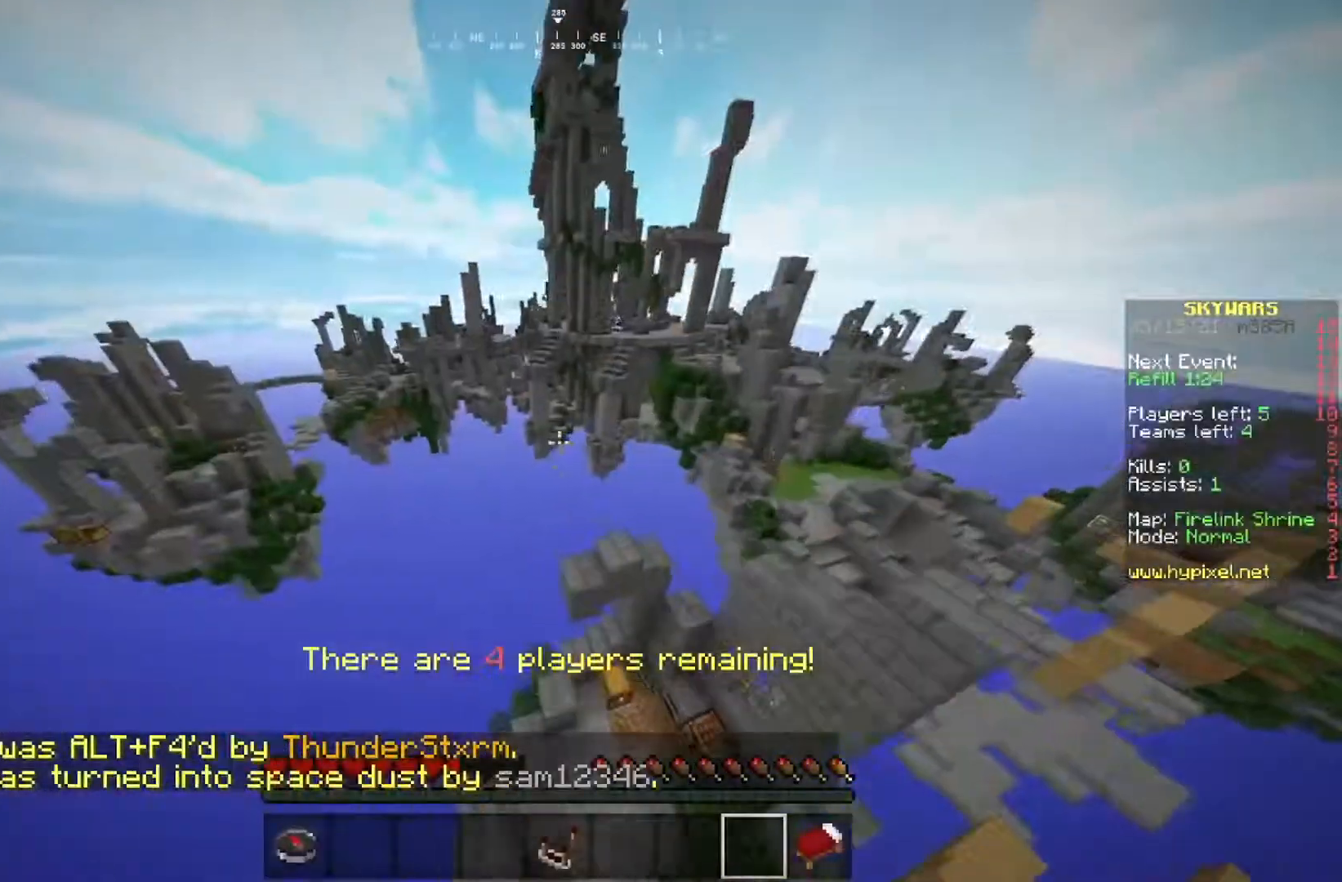
{"keys": [], "mouse": [], "events": [[217, "w", "up"]]}
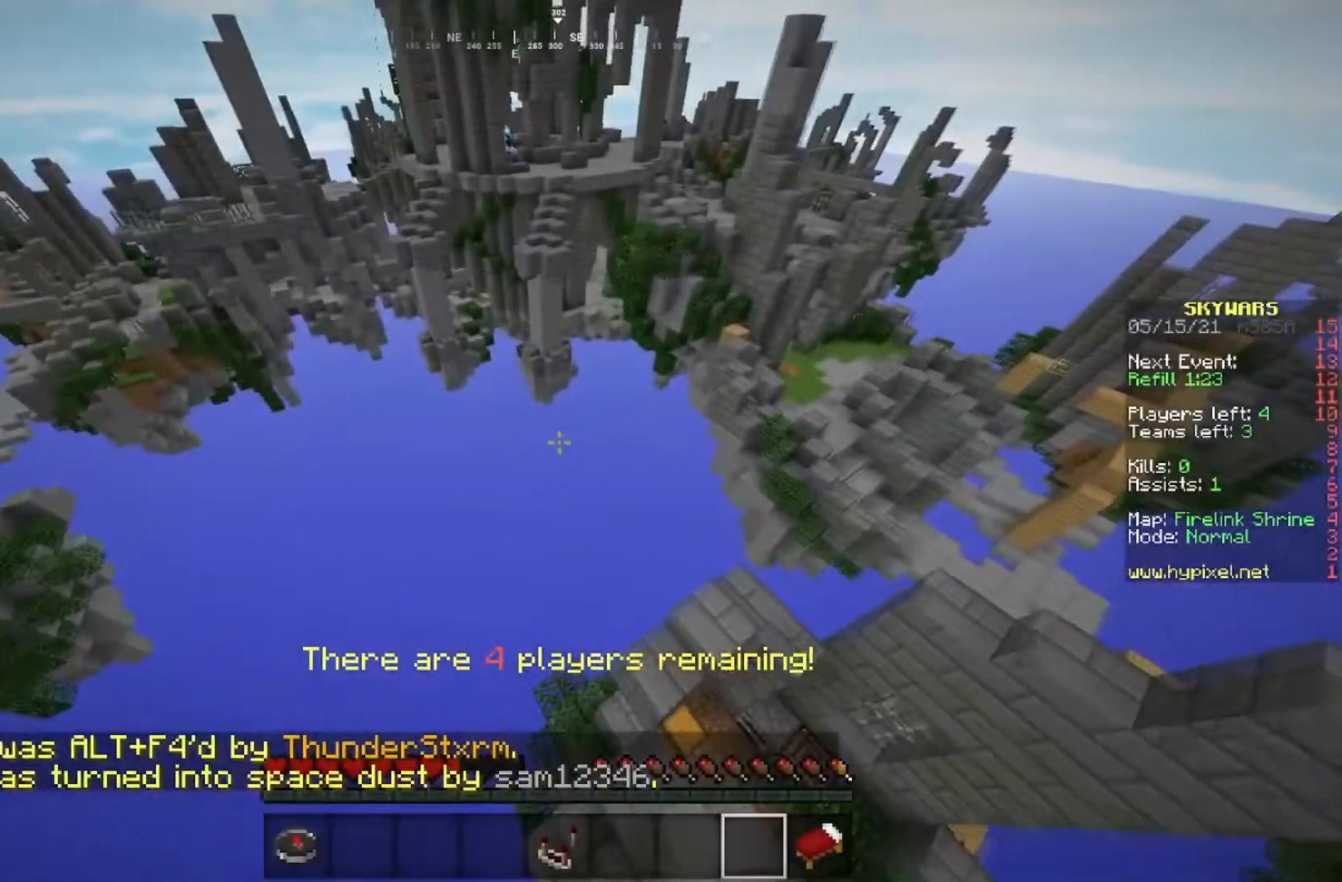
{"keys": [], "mouse": [], "events": []}
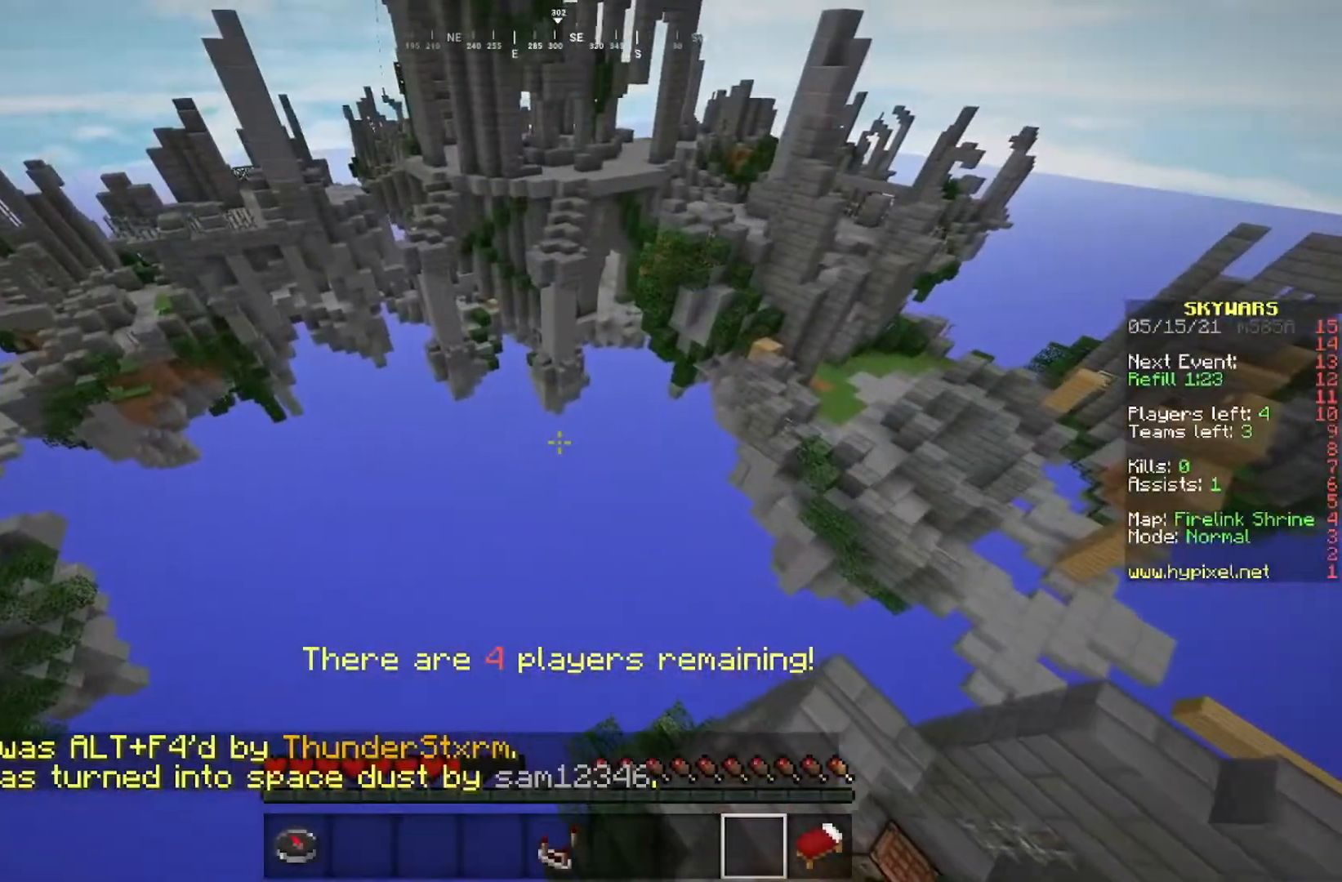
{"keys": ["w"], "mouse": [], "events": [[468, "w", "down"]]}
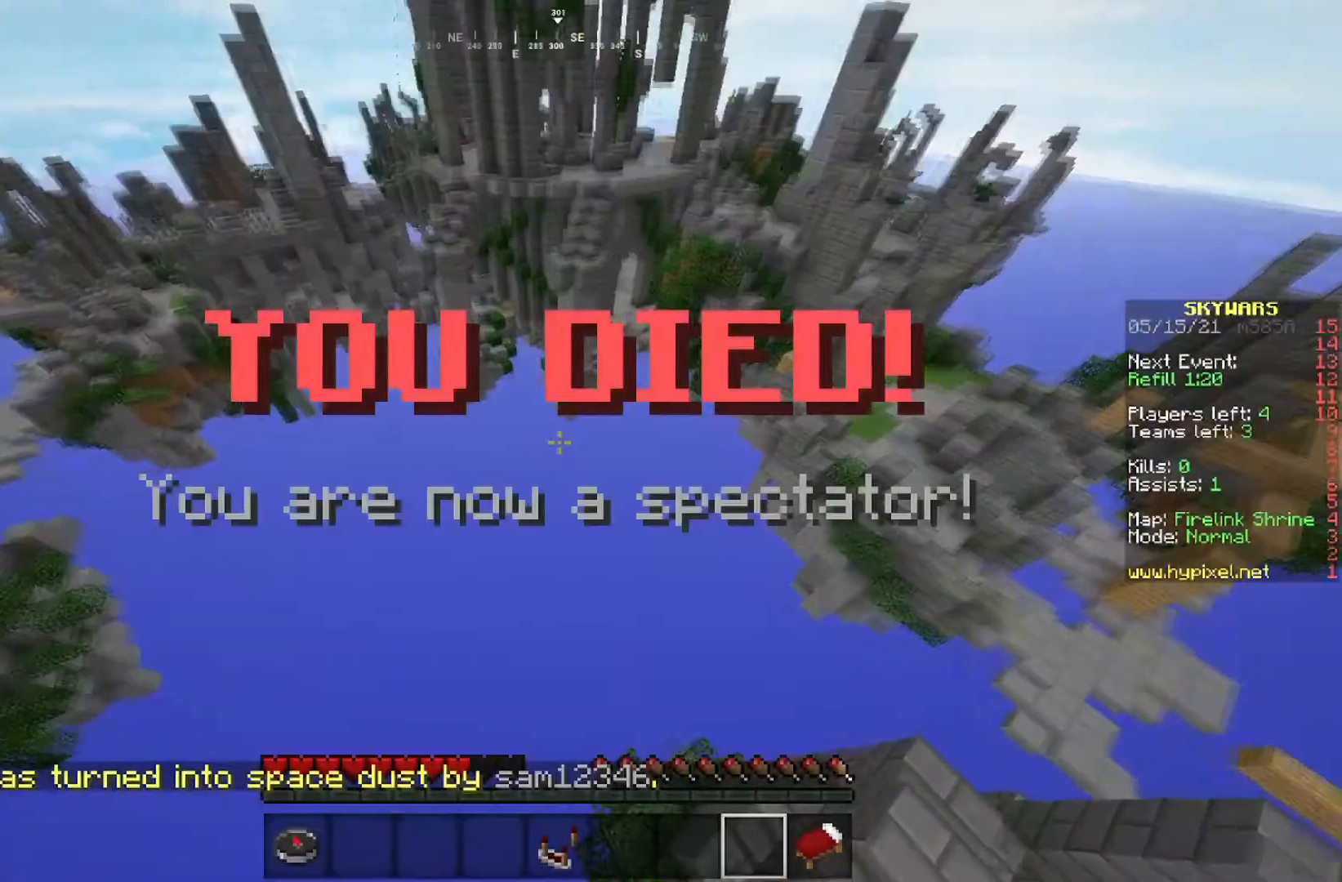
{"keys": ["w"], "mouse": [], "events": []}
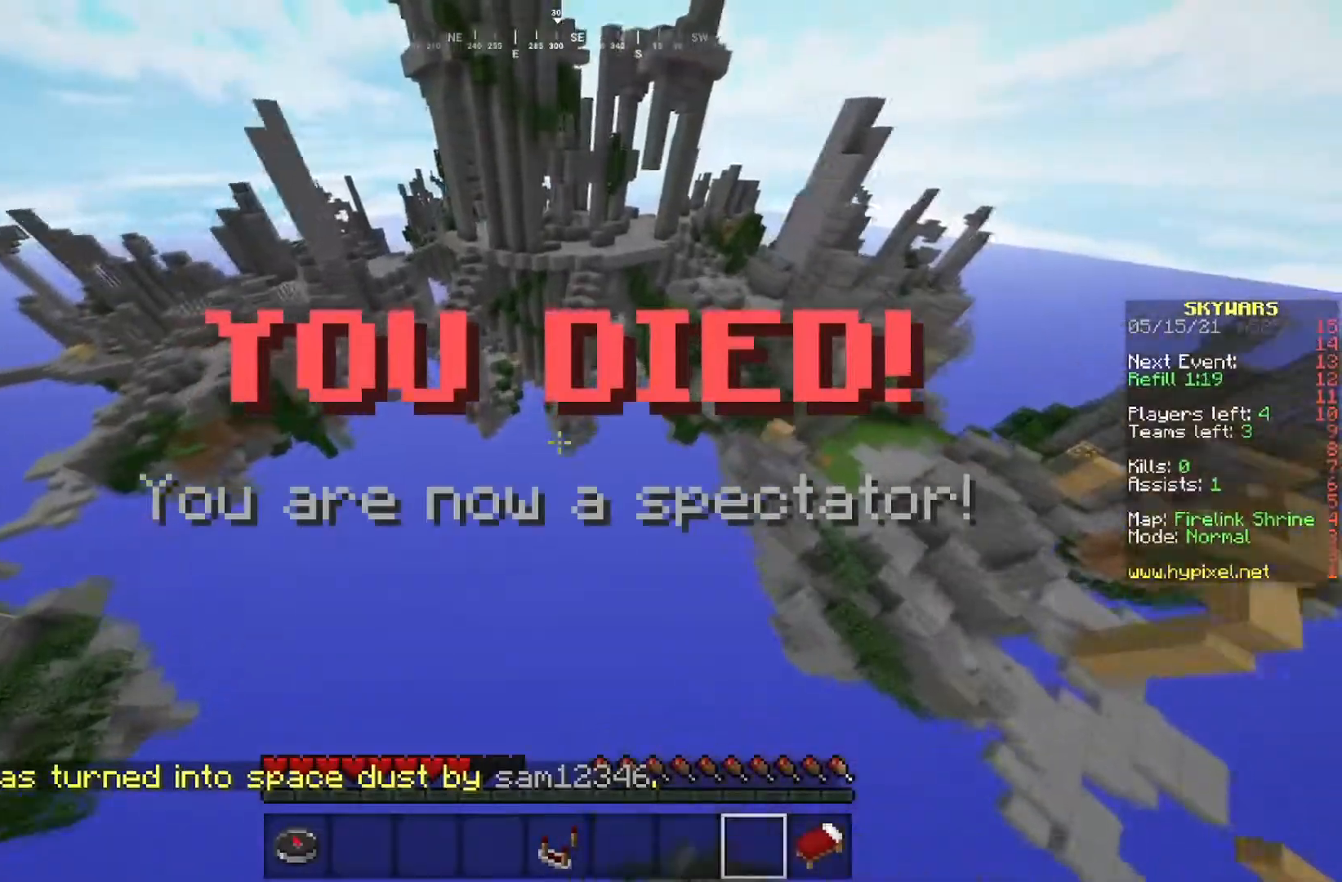
{"keys": ["w"], "mouse": [], "events": []}
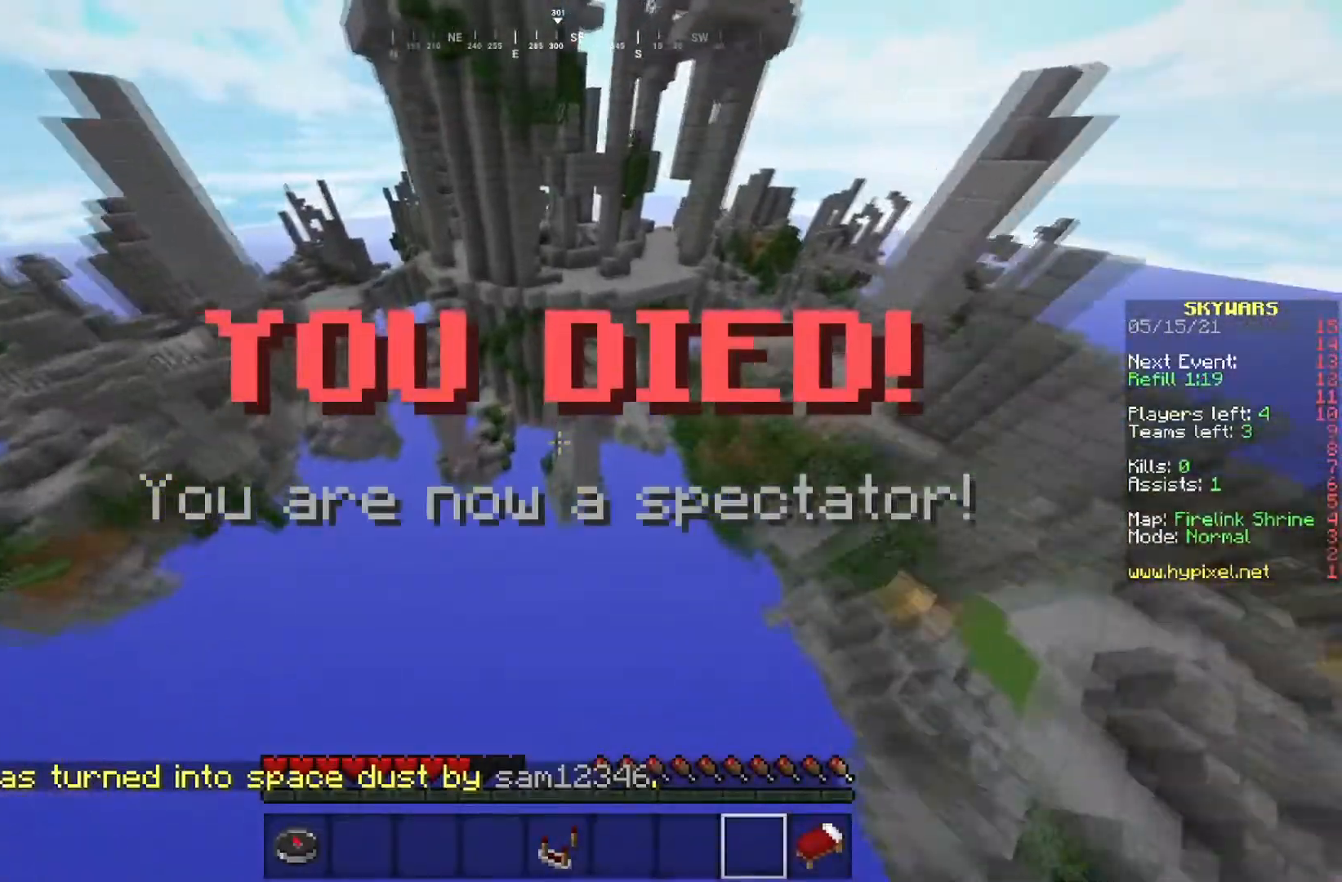
{"keys": ["w"], "mouse": [], "events": []}
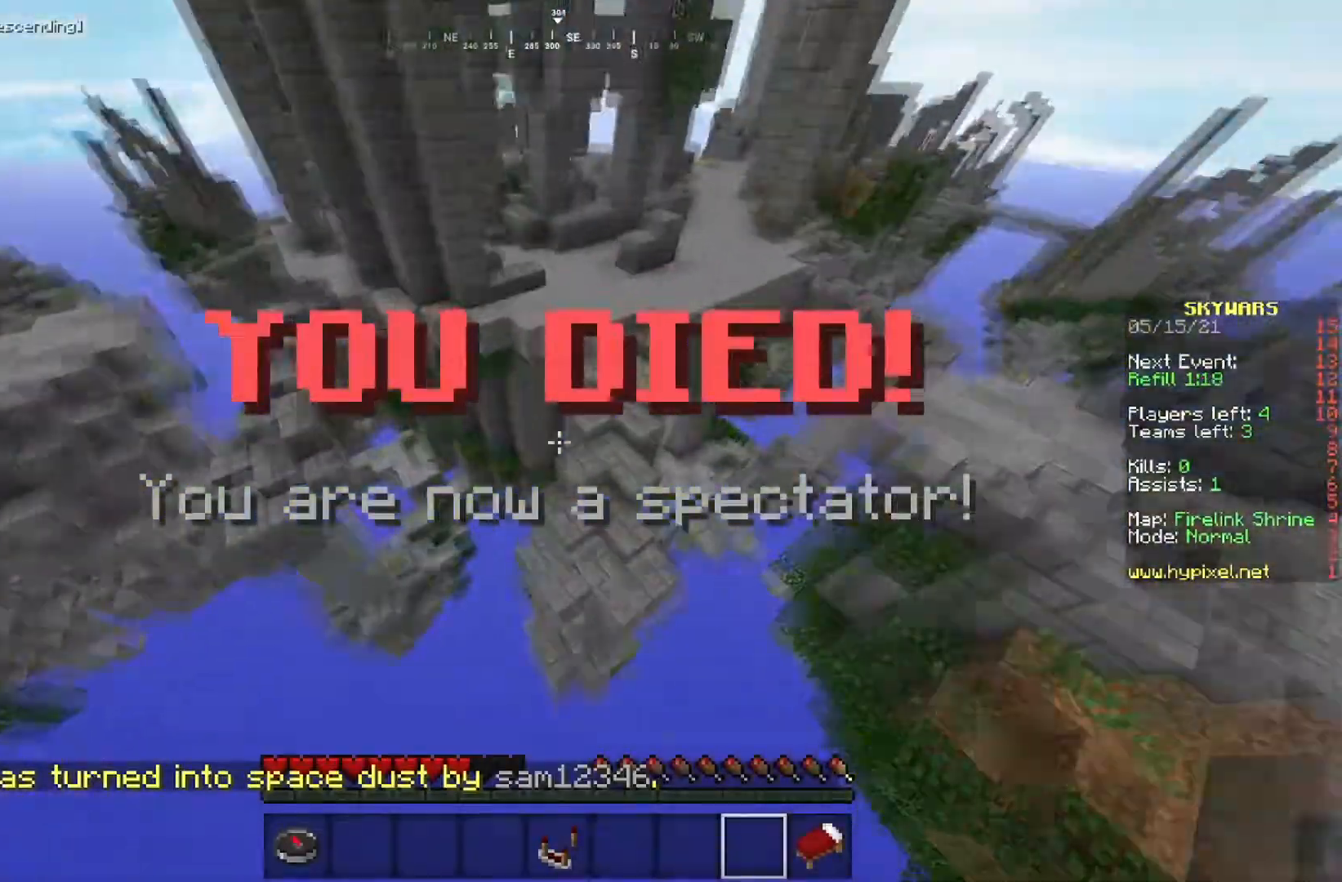
{"keys": [], "mouse": []}
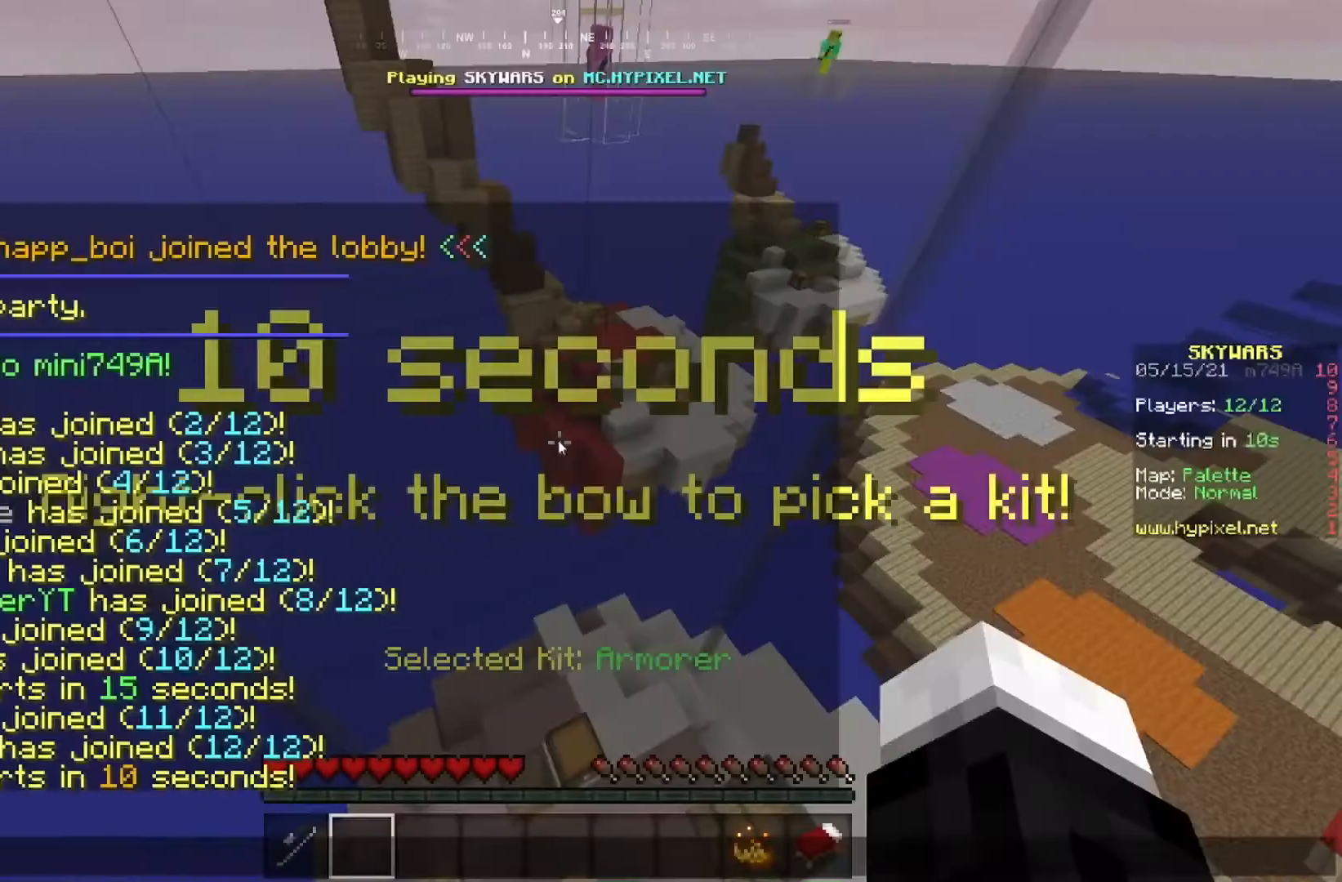
{"keys": [], "mouse": [], "events": []}
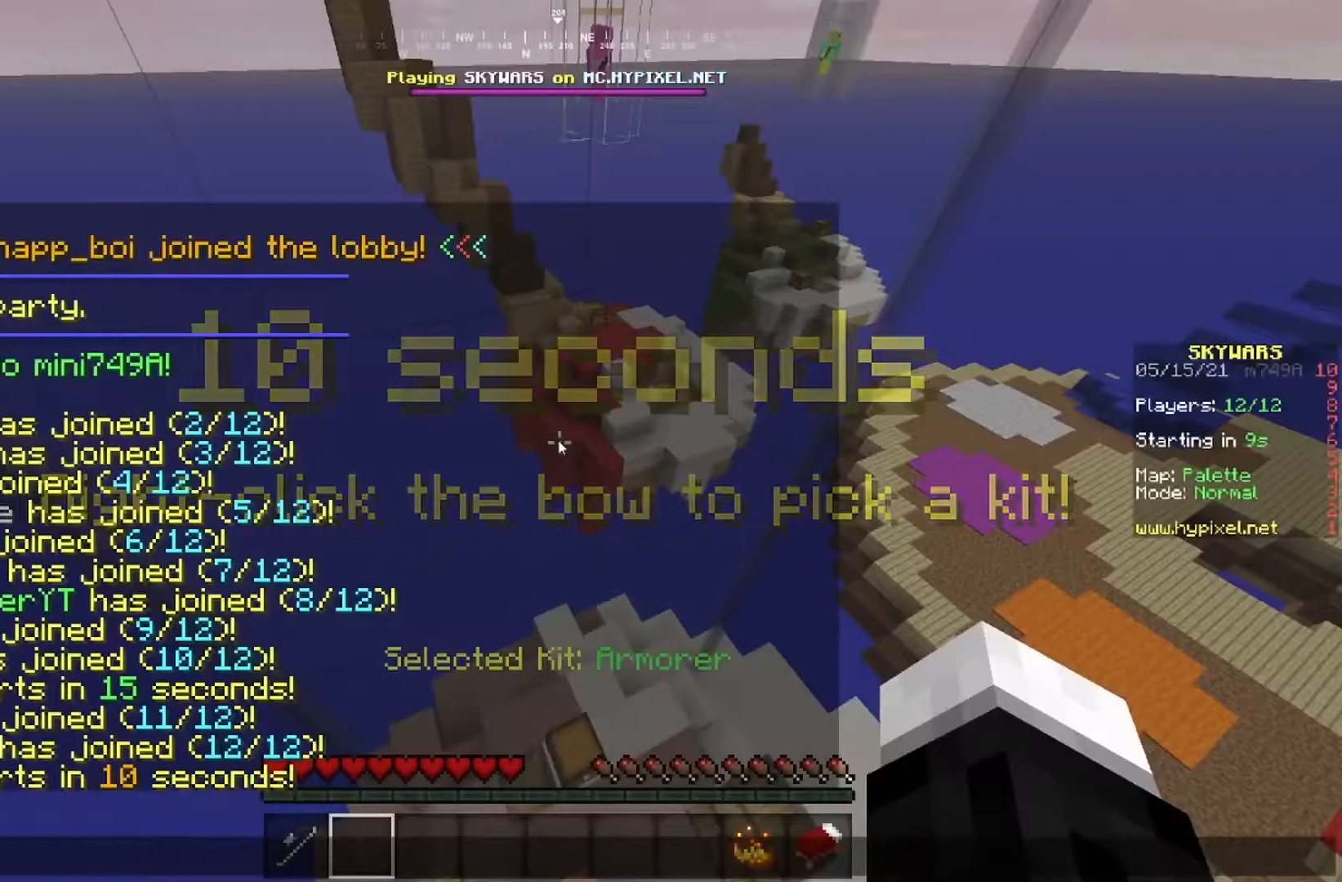
{"keys": [], "mouse": [], "events": []}
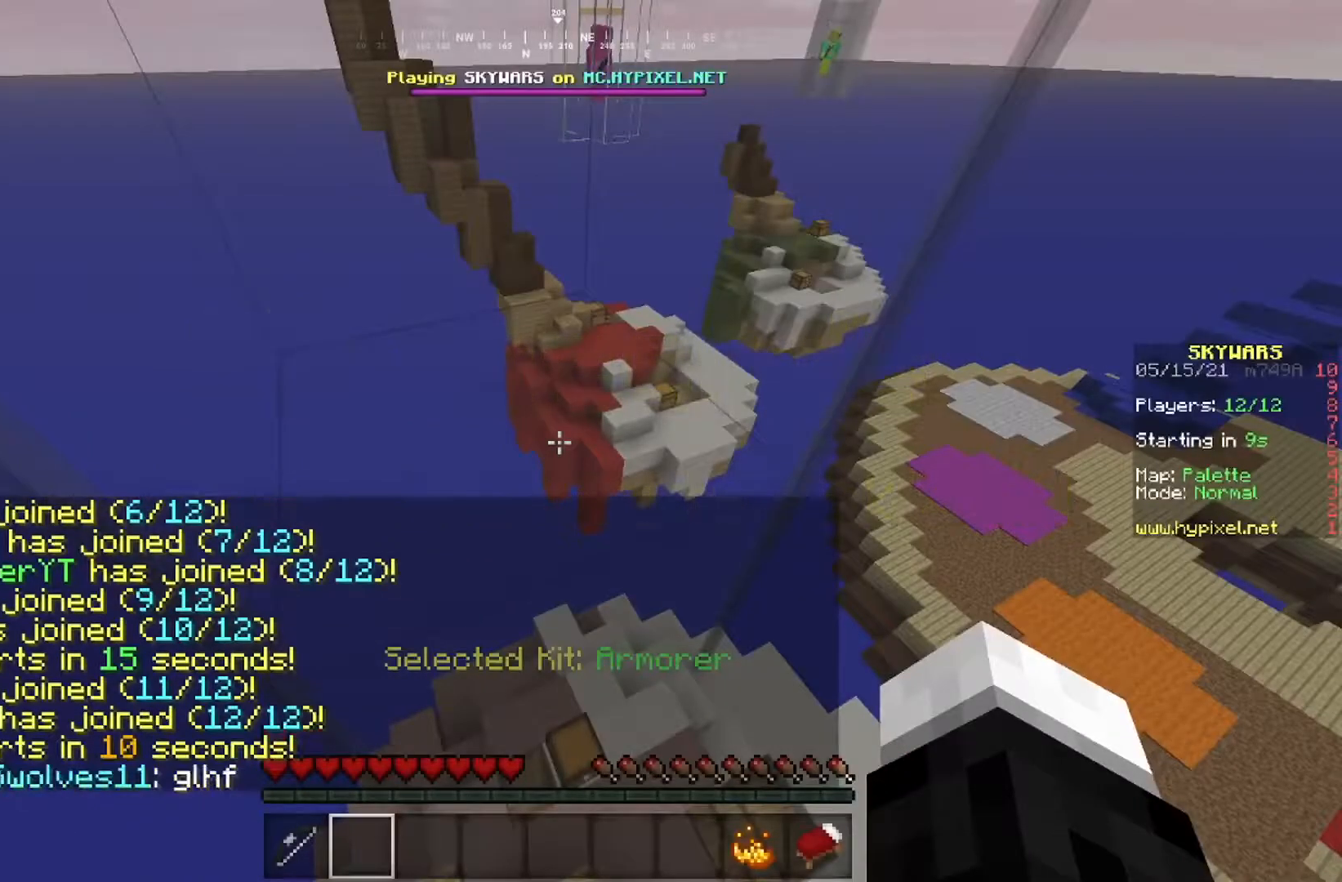
{"keys": ["w"], "mouse": [], "events": [[100, "w", "down"]]}
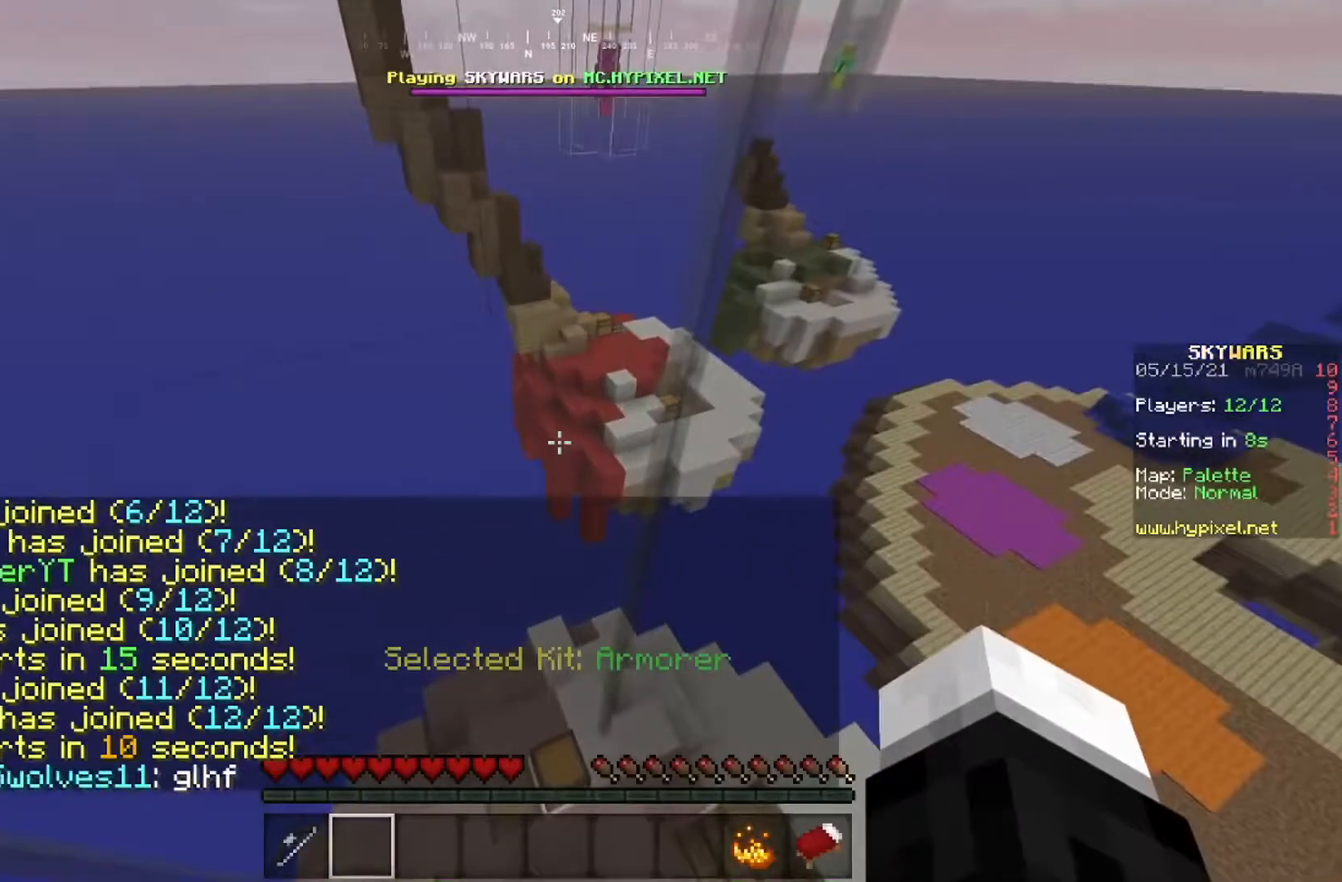
{"keys": [], "mouse": [], "events": [[17, "w", "up"]]}
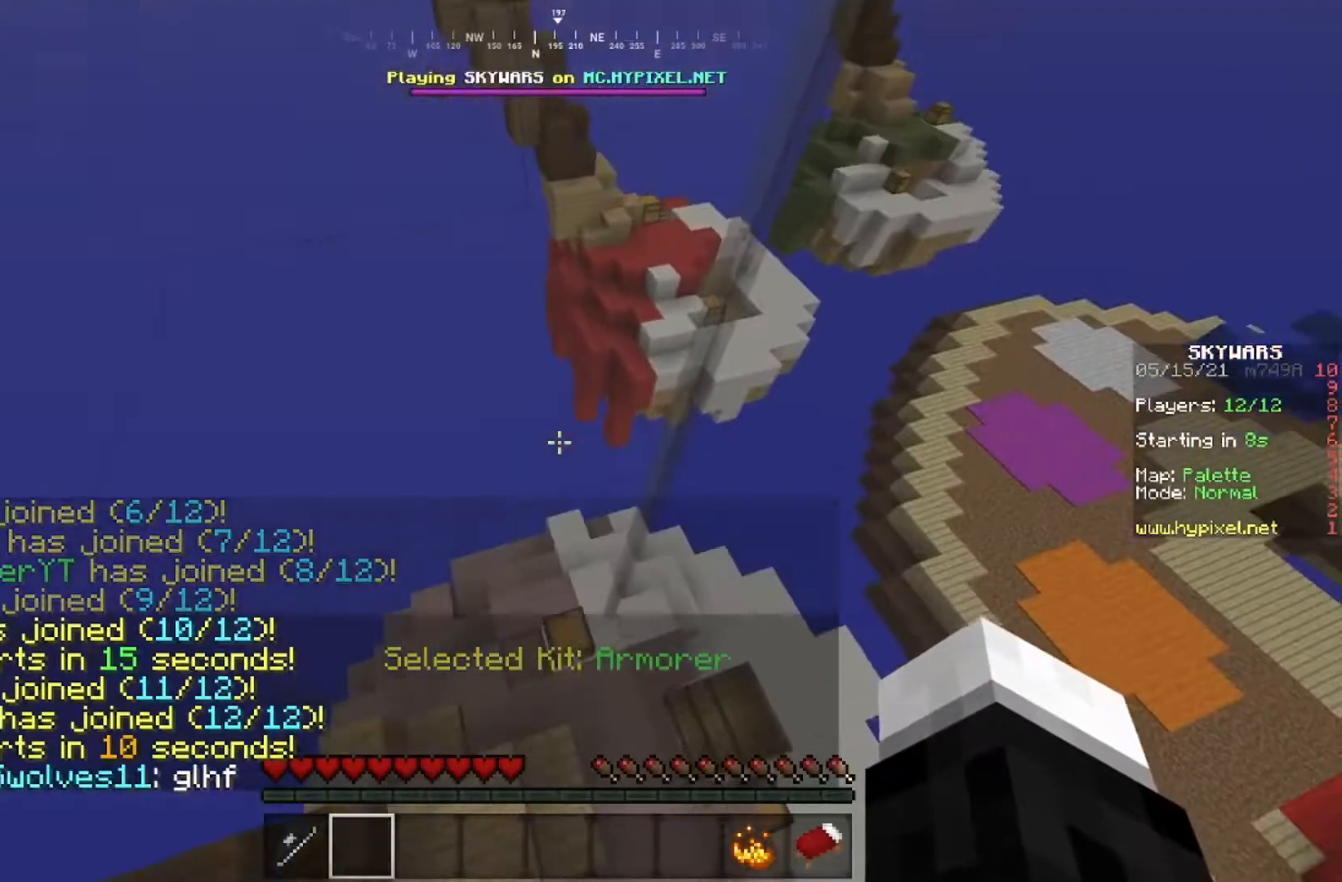
{"keys": [], "mouse": [], "events": []}
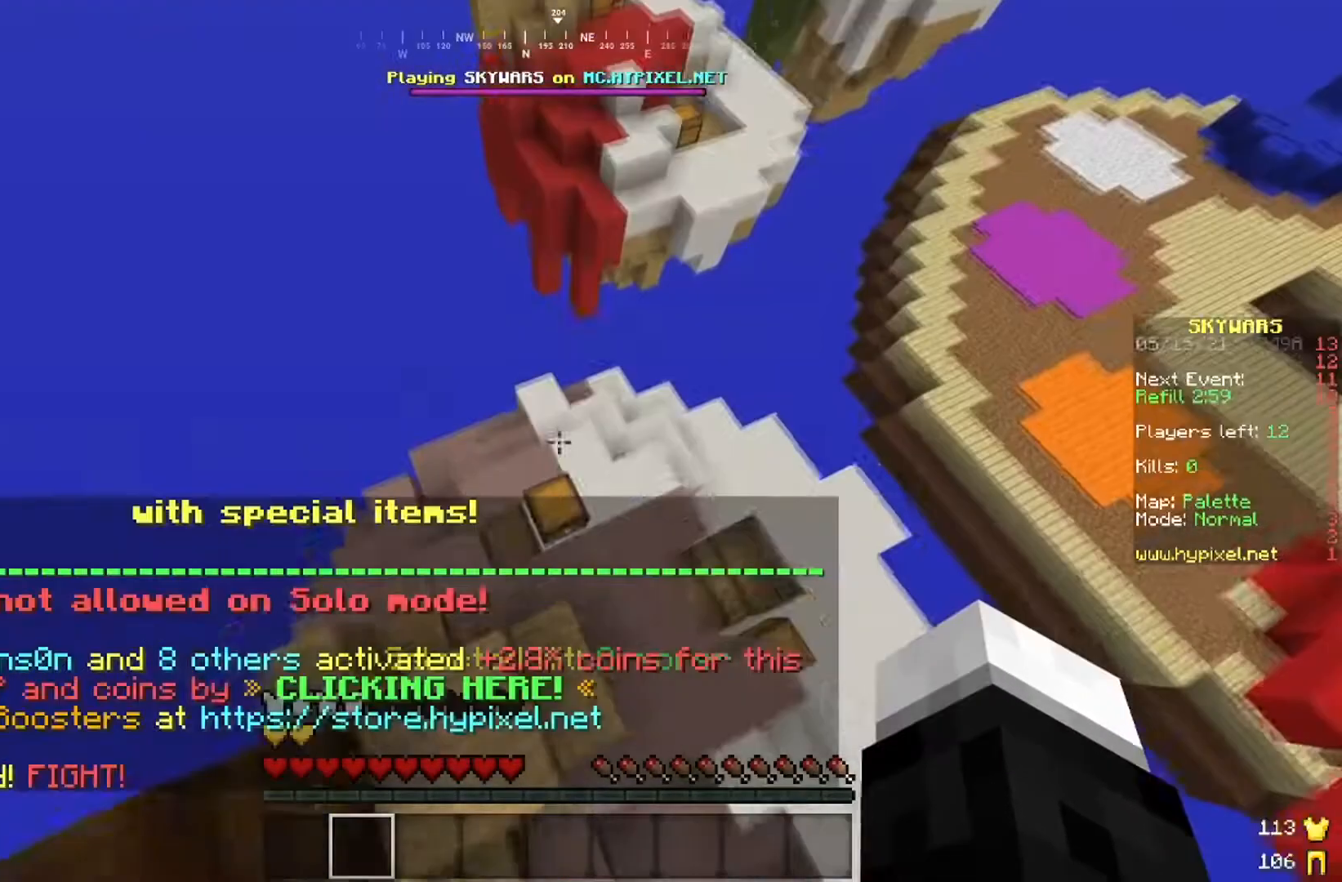
{"keys": [], "mouse": ["right"], "events": [[17, "w", "down"], [251, "mouse_right", "down"], [501, "w", "up"]]}
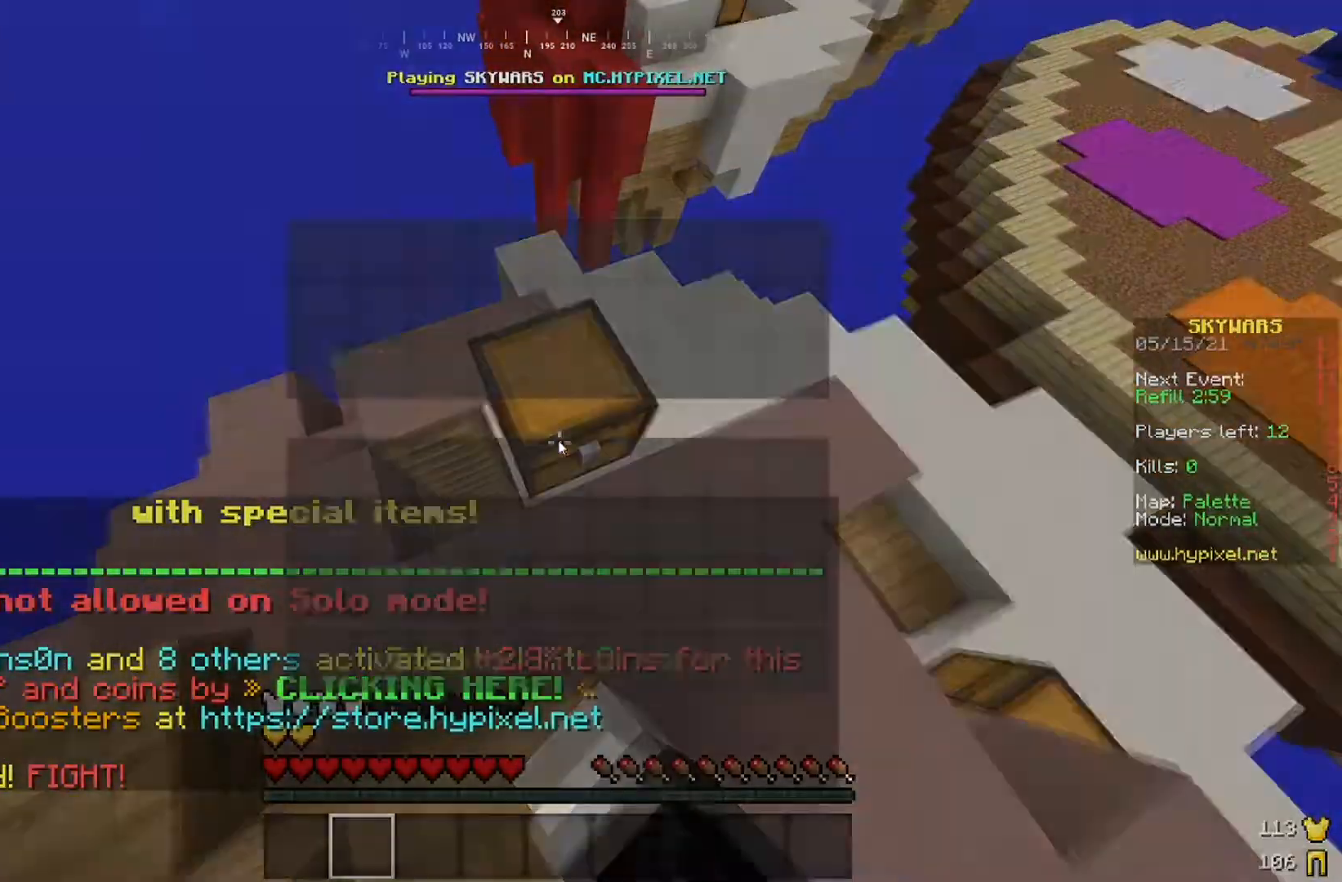
{"keys": [], "mouse": [], "events": [[50, "mouse_right", "up"]]}
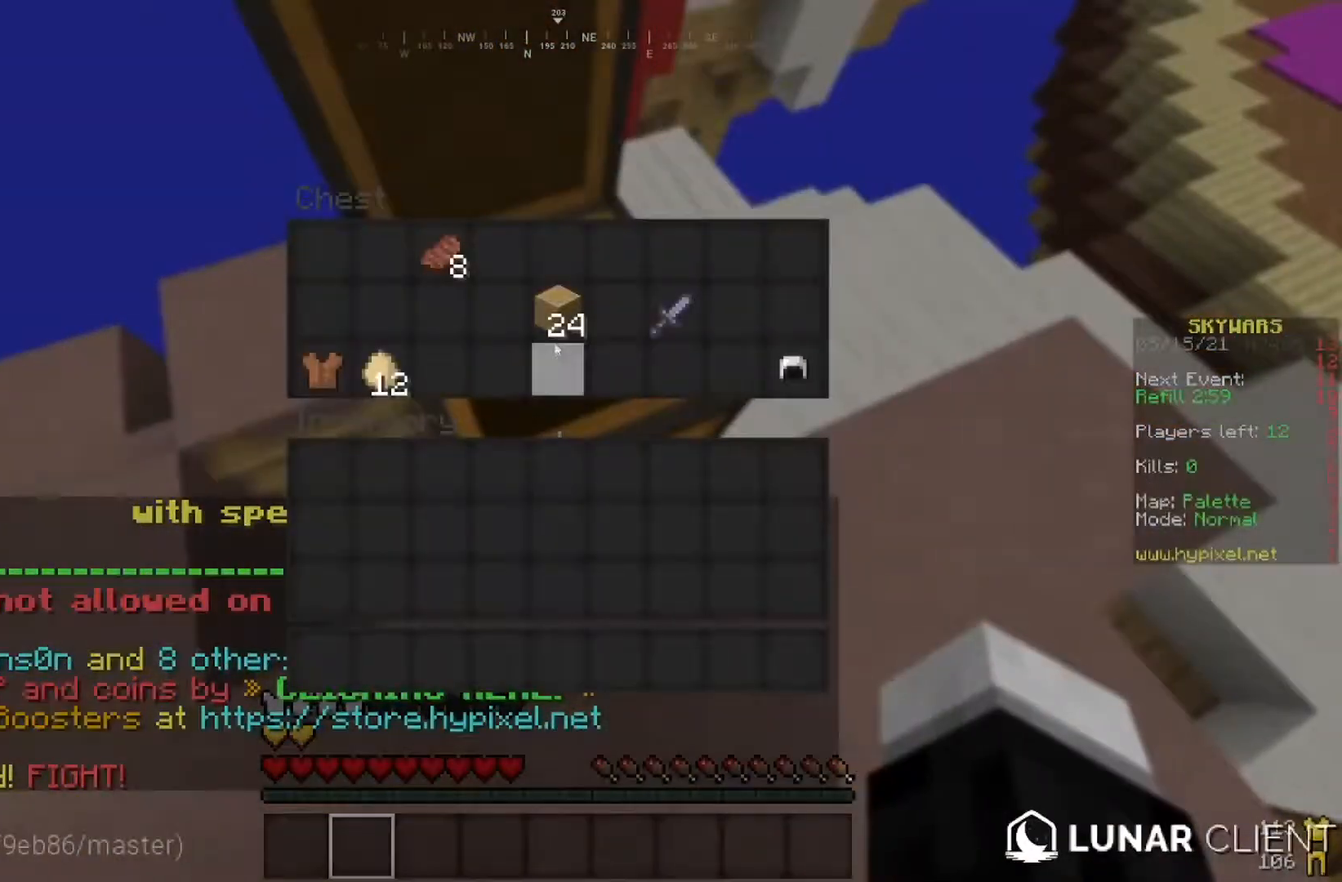
{"keys": [], "mouse": [], "events": []}
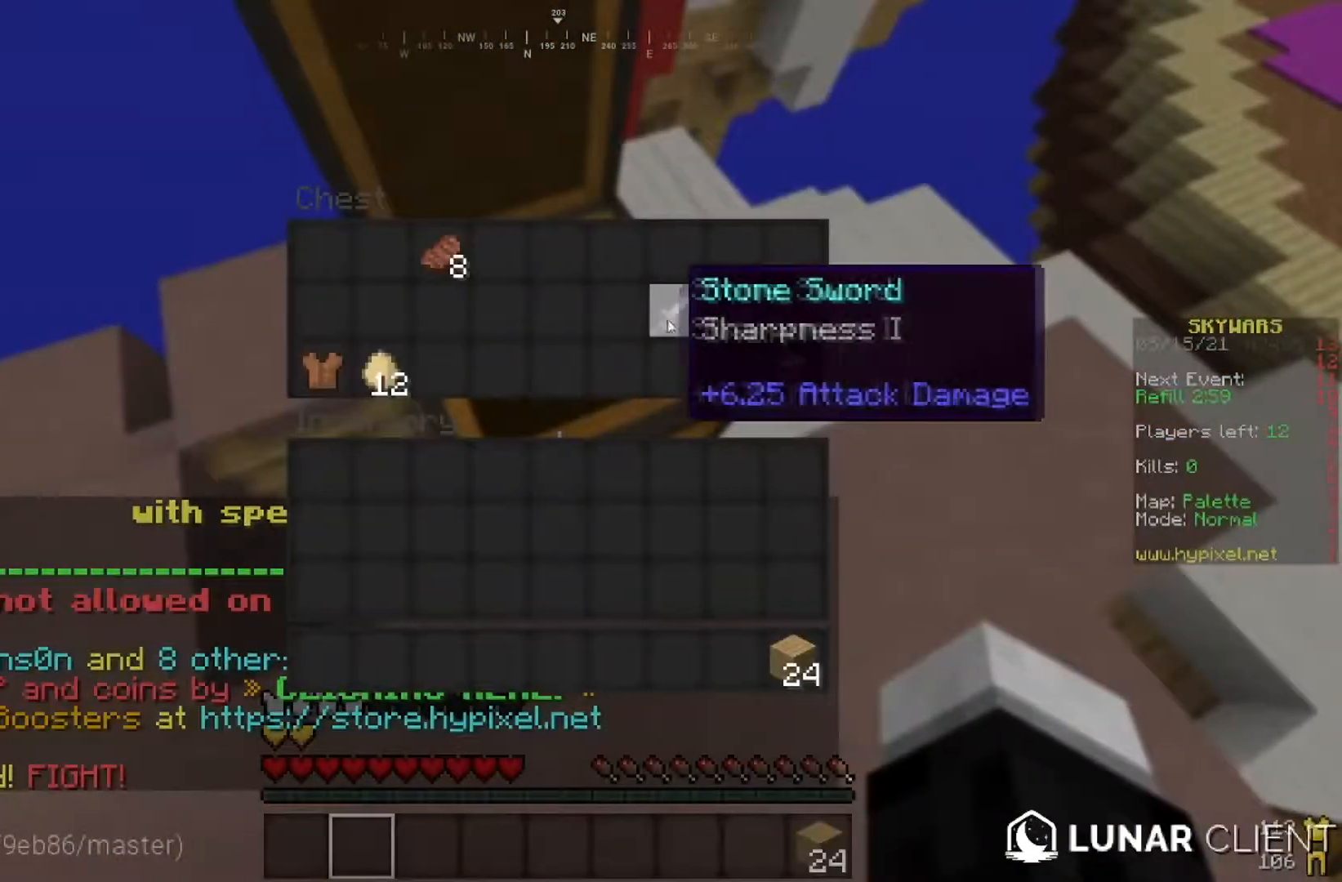
{"keys": [], "mouse": [], "events": []}
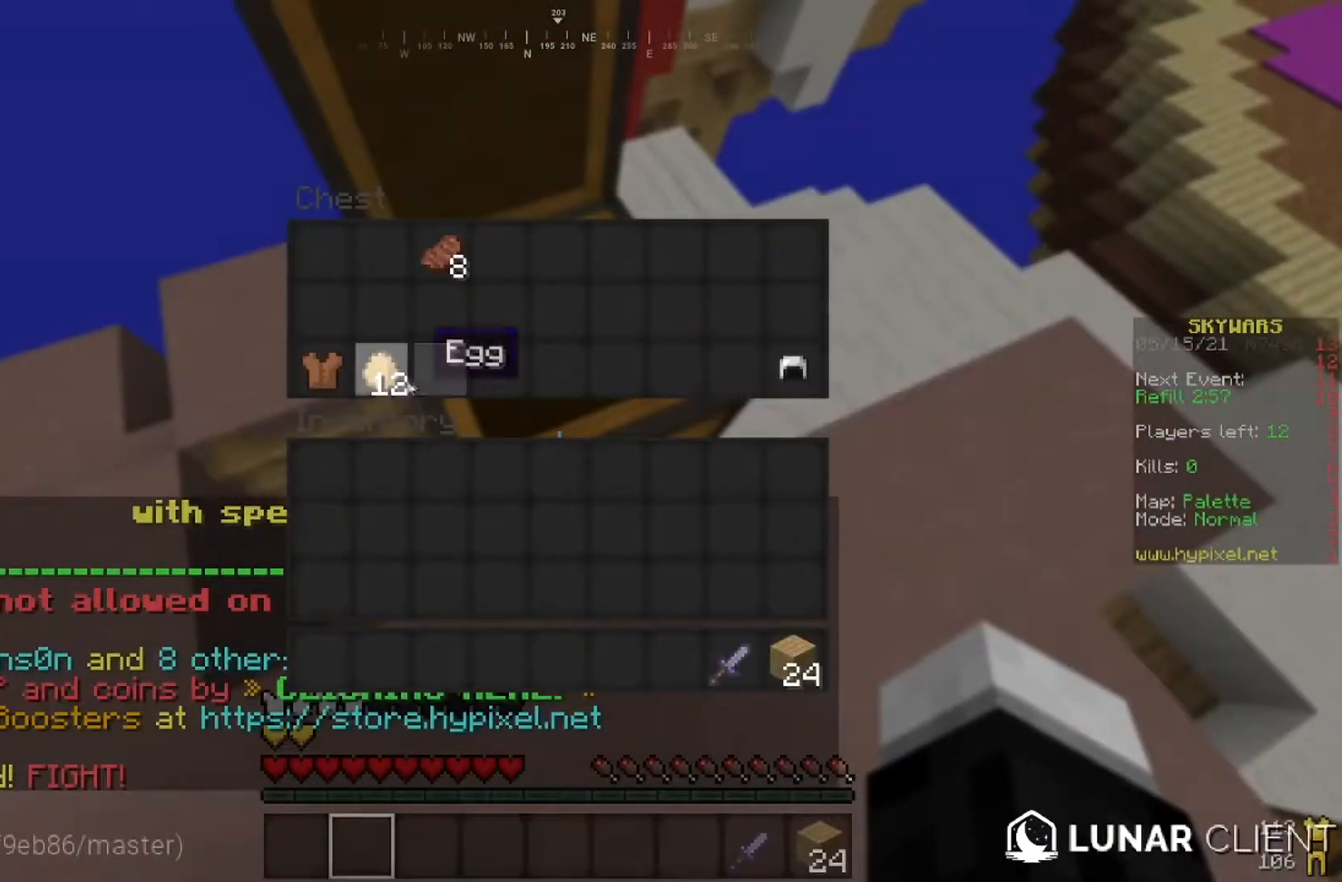
{"keys": [], "mouse": [], "events": []}
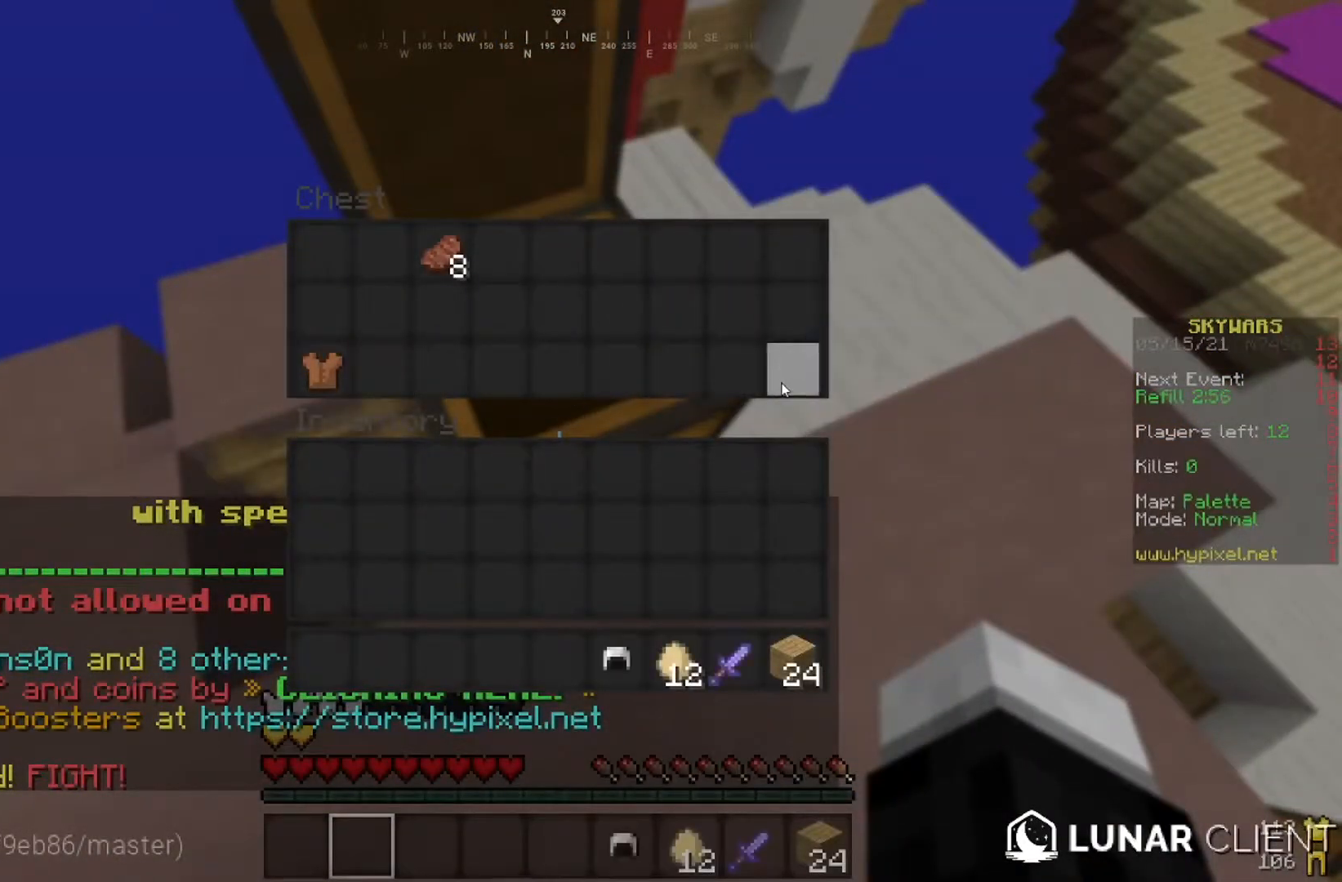
{"keys": ["w"], "mouse": [], "events": [[400, "w", "down"]]}
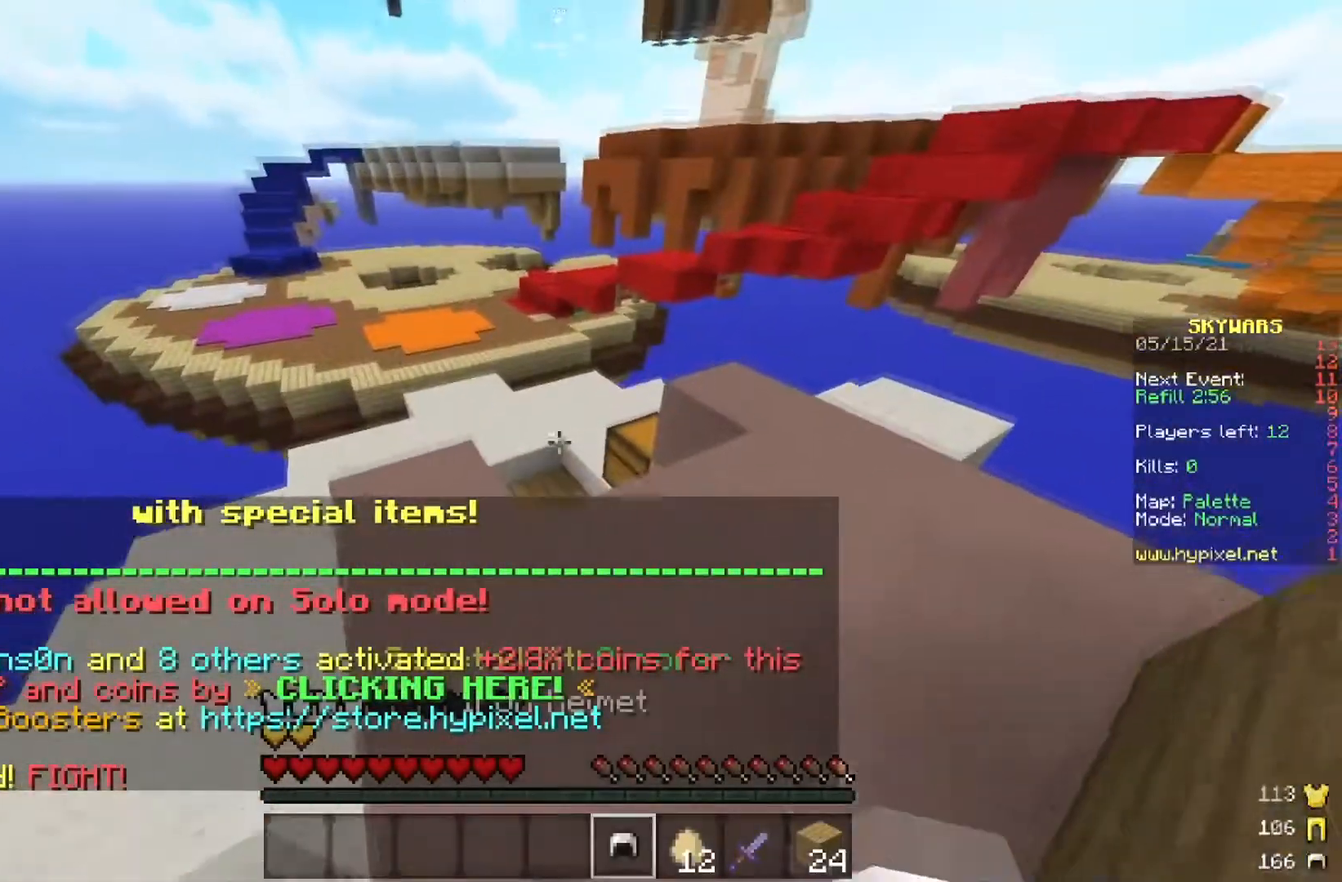
{"keys": ["w"], "mouse": [], "events": [[284, "mouse_right", "down"], [434, "mouse_right", "up"]]}
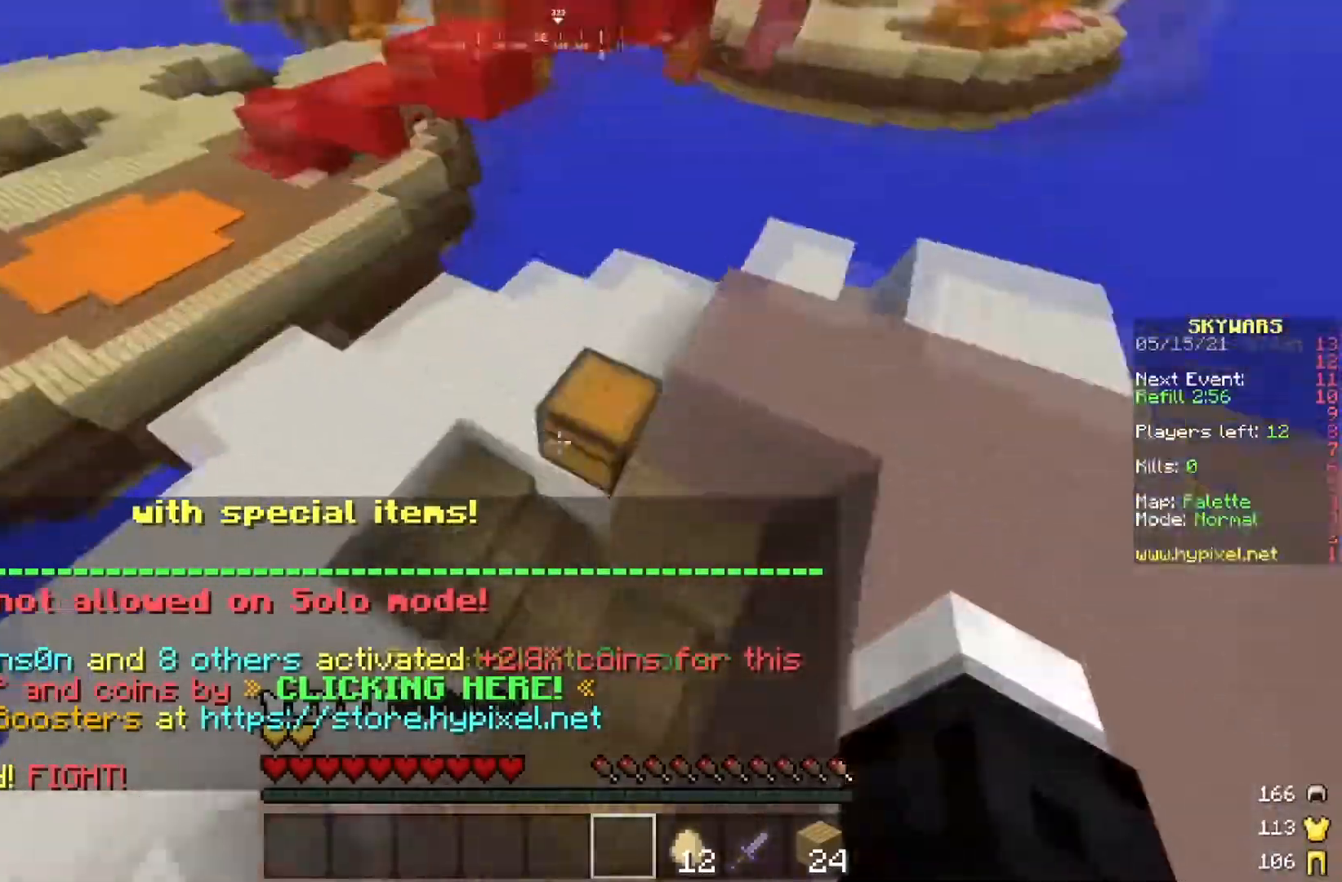
{"keys": [], "mouse": [], "events": [[33, "mouse_right", "down"], [67, "w", "up"], [267, "mouse_right", "up"]]}